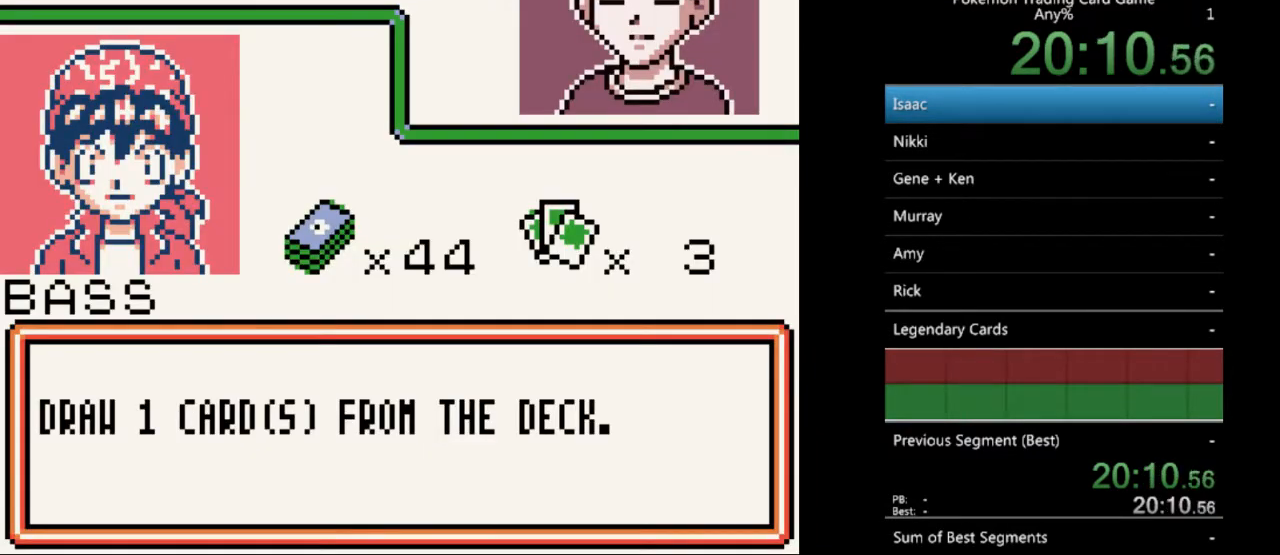
Gameplay with a controller (Nintendo layout); each line is a JSON object with the inputs held at the frame after it. "events" lists button and stick changes between this image and that frame as [ms after this image, input, new state], when the widget could be followed in between. Not read: L3 R3.
{"buttons": ["A"], "events": [[67, "A", "down"], [167, "A", "up"], [233, "A", "down"], [333, "A", "up"], [433, "A", "down"]]}
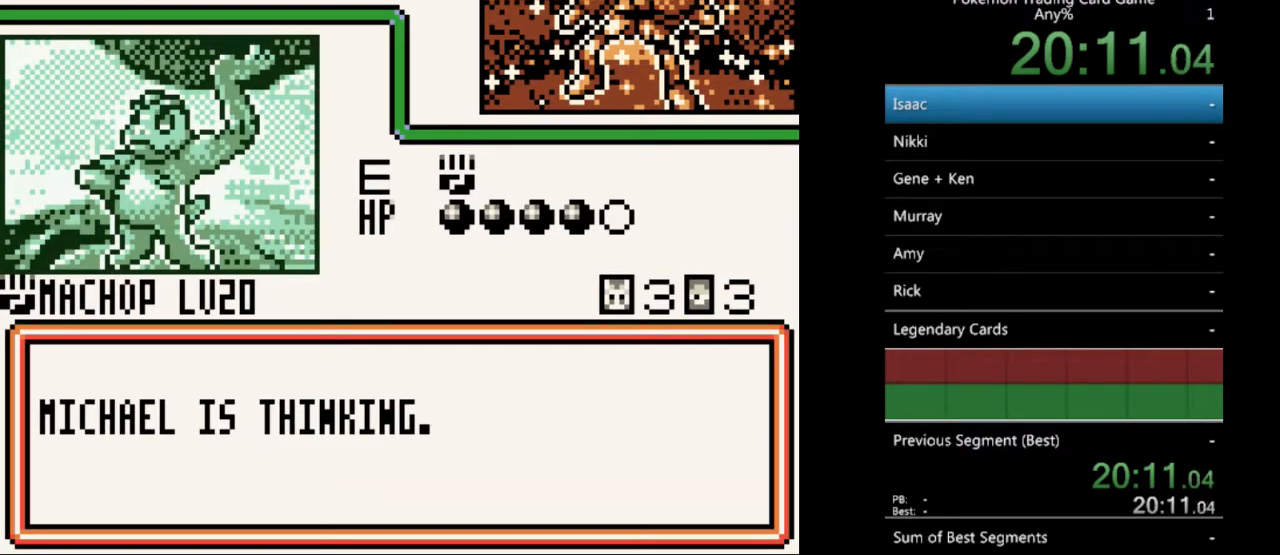
{"buttons": ["A"], "events": [[33, "A", "up"], [133, "A", "down"], [200, "A", "up"], [300, "A", "down"], [400, "A", "up"], [500, "A", "down"]]}
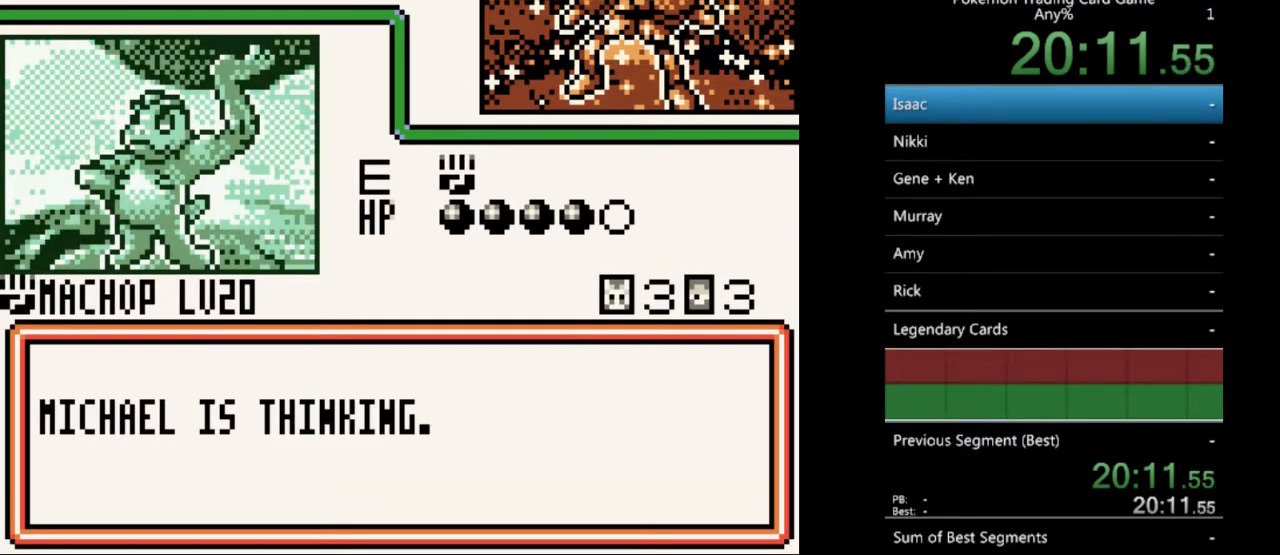
{"buttons": [], "events": [[67, "A", "up"], [167, "A", "down"], [233, "A", "up"], [333, "A", "down"], [433, "A", "up"]]}
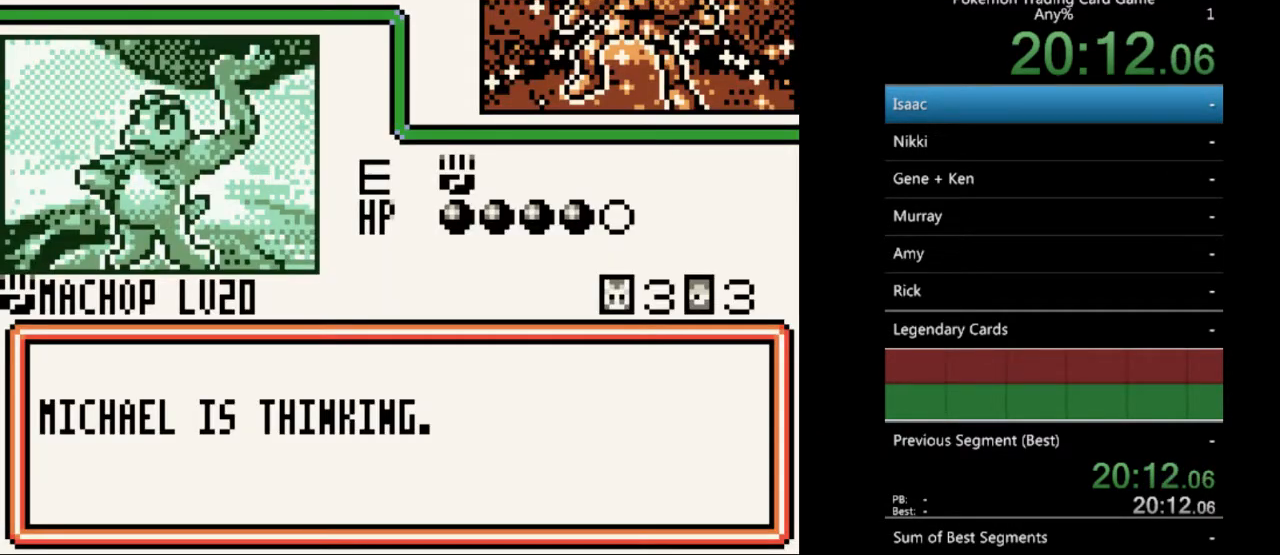
{"buttons": [], "events": [[33, "A", "down"], [100, "A", "up"], [233, "A", "down"], [300, "A", "up"], [400, "B", "down"], [500, "B", "up"]]}
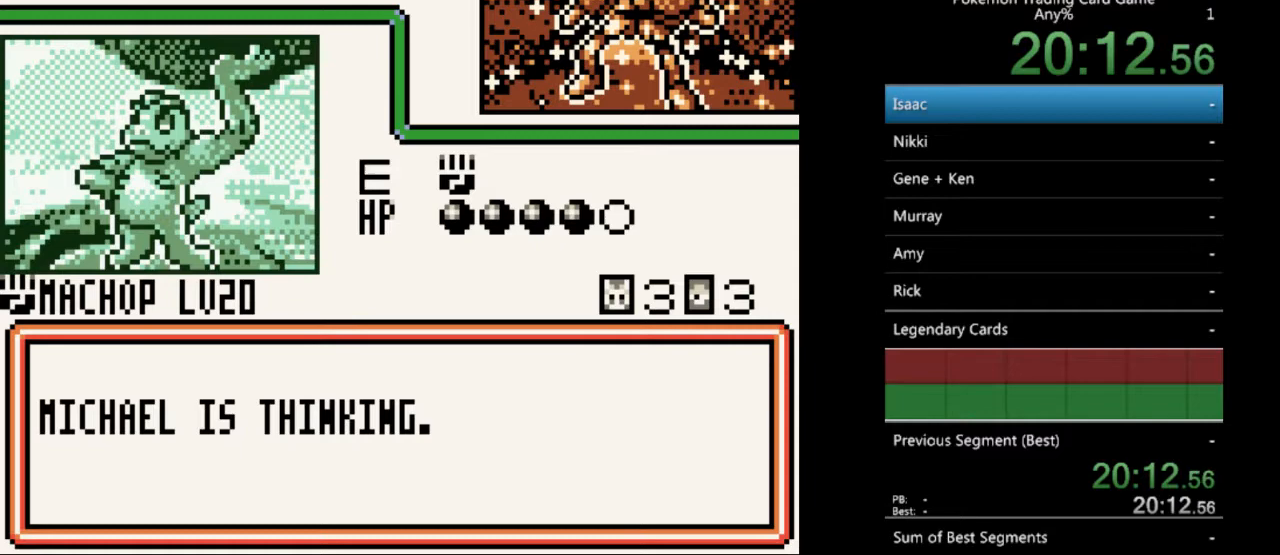
{"buttons": ["B"], "events": [[100, "B", "down"], [200, "B", "up"], [267, "B", "down"], [367, "B", "up"], [467, "B", "down"]]}
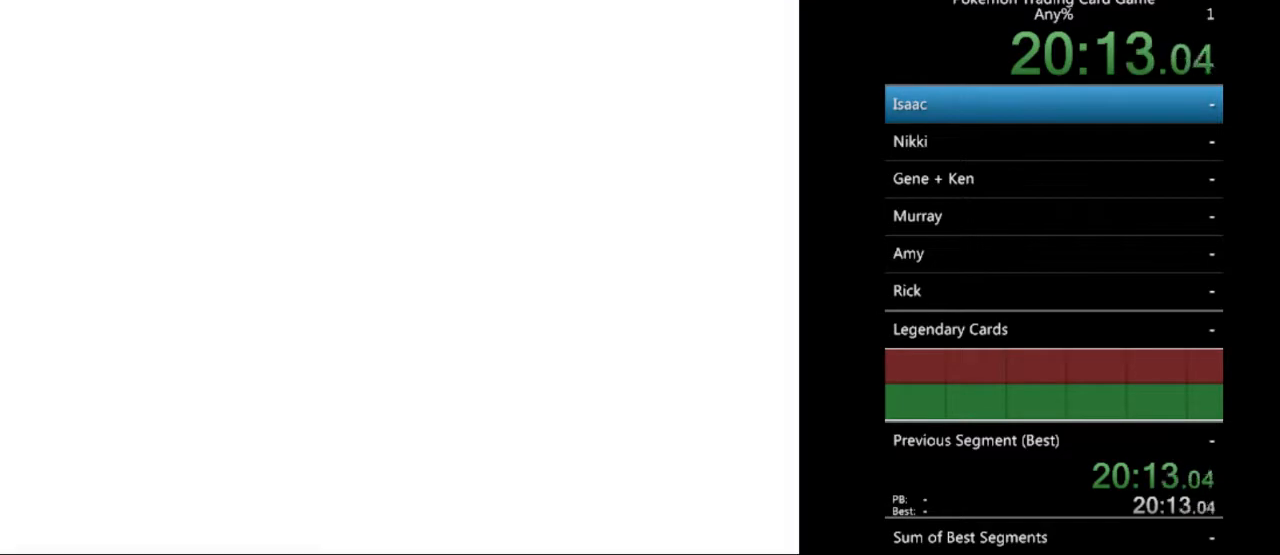
{"buttons": [], "events": [[67, "B", "up"], [167, "B", "down"], [267, "B", "up"], [333, "B", "down"], [467, "B", "up"]]}
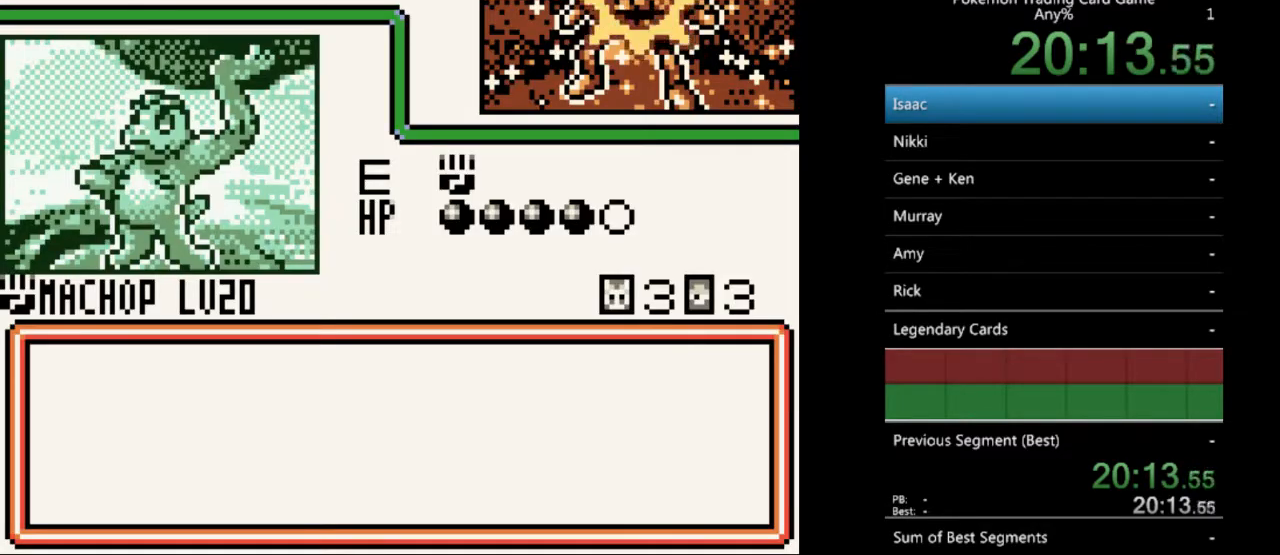
{"buttons": ["B"], "events": [[33, "B", "down"], [167, "B", "up"], [233, "B", "down"], [367, "B", "up"], [433, "B", "down"]]}
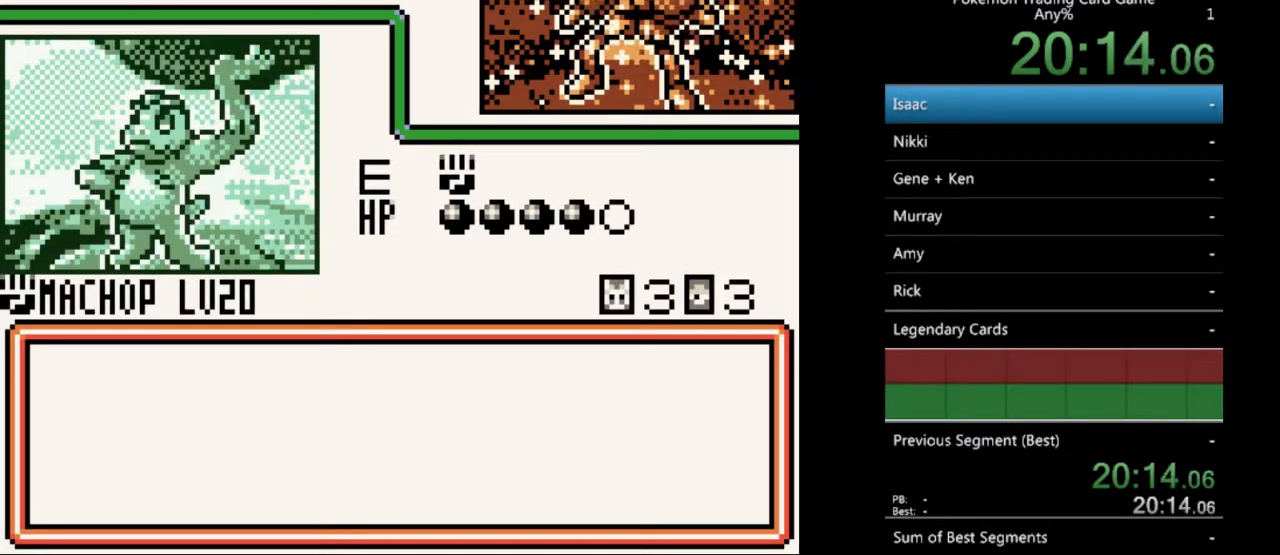
{"buttons": ["B"], "events": [[33, "B", "up"], [100, "B", "down"], [233, "B", "up"], [333, "B", "down"], [433, "B", "up"], [500, "B", "down"]]}
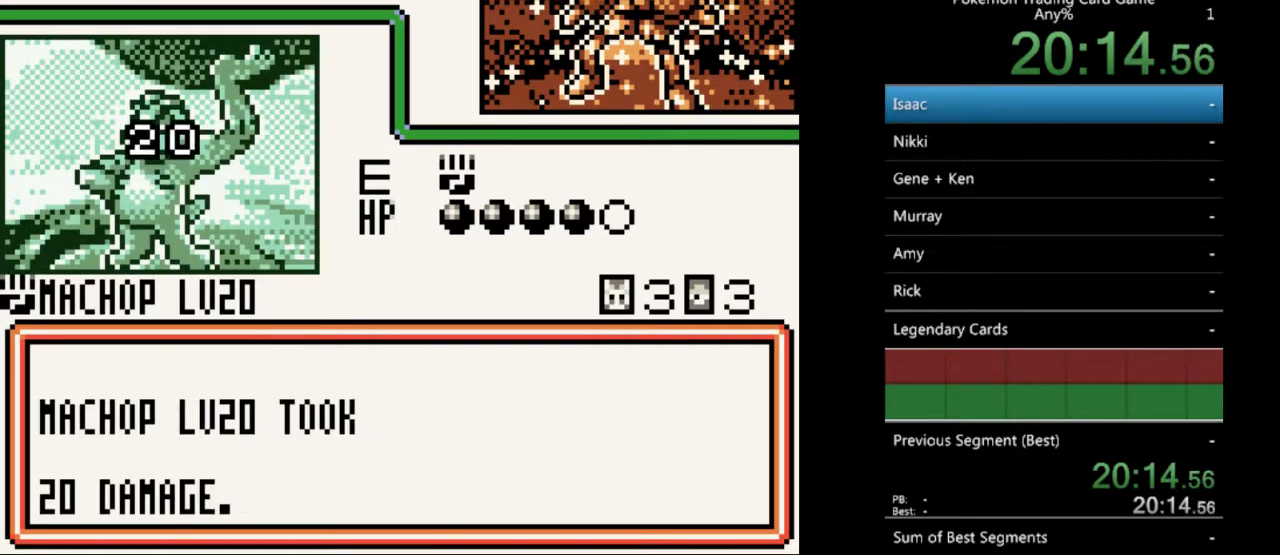
{"buttons": [], "events": [[100, "B", "up"], [200, "B", "down"], [300, "B", "up"], [367, "B", "down"], [467, "B", "up"]]}
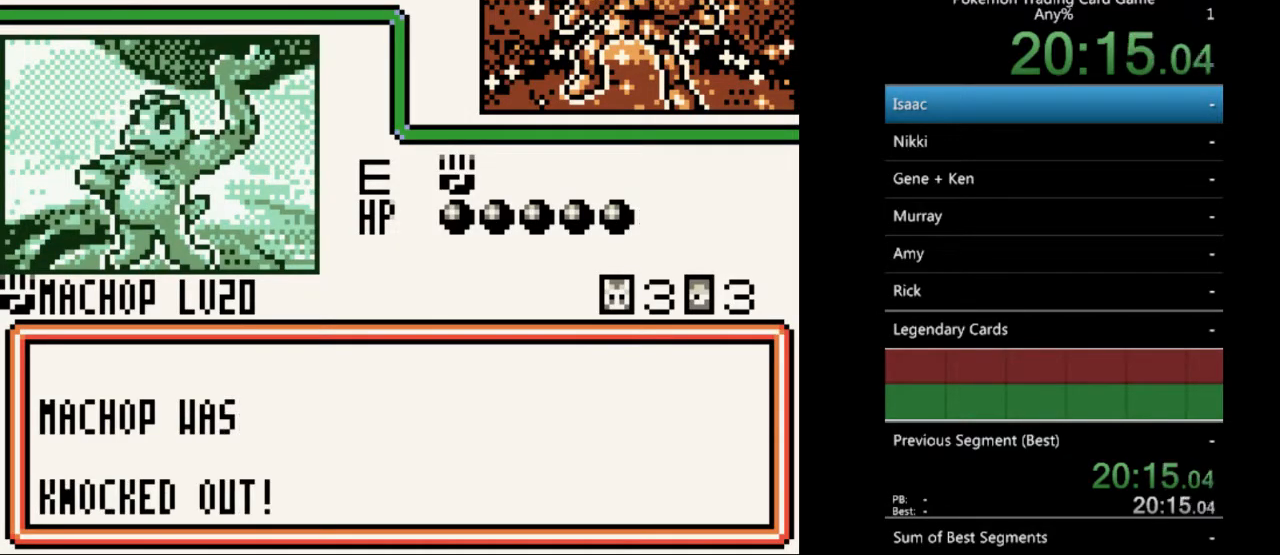
{"buttons": ["B"], "events": [[67, "B", "down"], [167, "B", "up"], [233, "B", "down"], [367, "B", "up"], [467, "B", "down"]]}
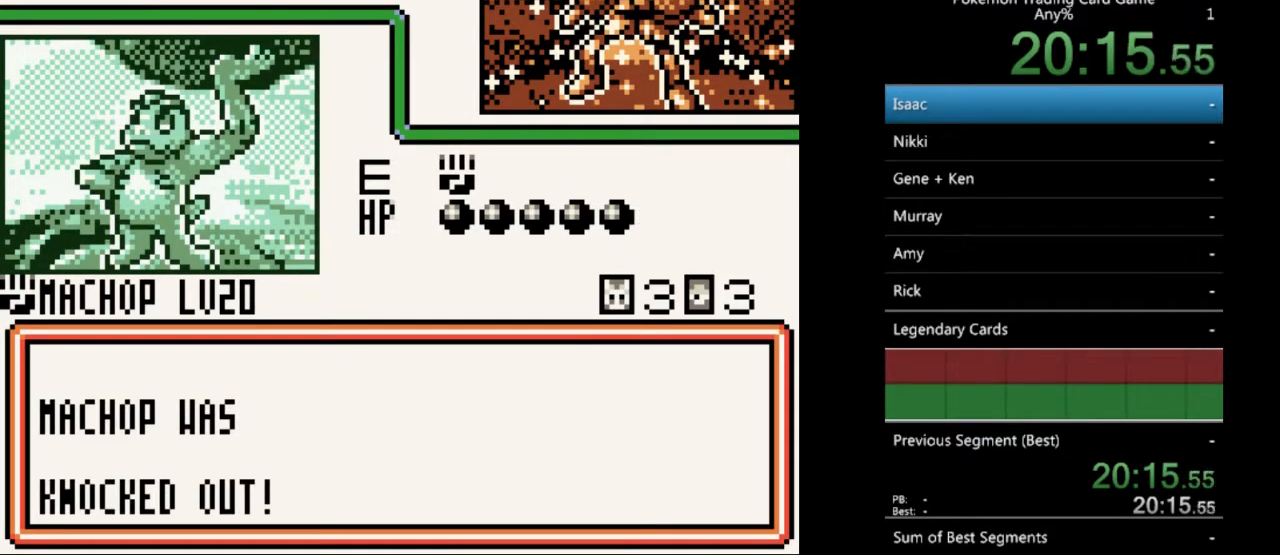
{"buttons": [], "events": [[100, "B", "up"], [167, "B", "down"], [267, "B", "up"], [333, "B", "down"], [467, "B", "up"]]}
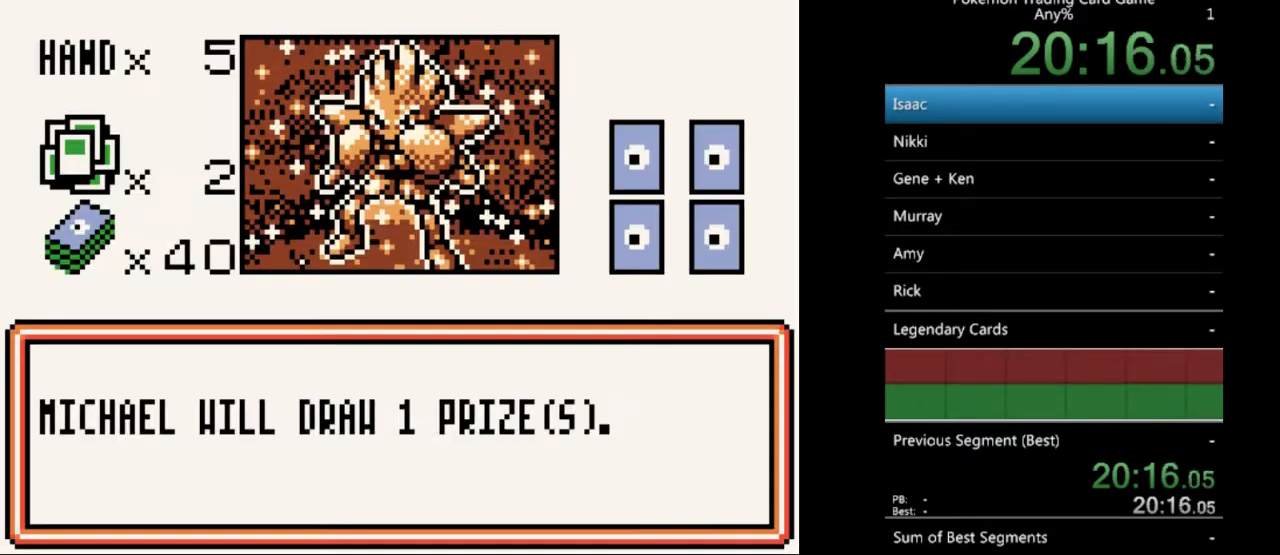
{"buttons": [], "events": [[33, "B", "down"], [133, "B", "up"], [233, "B", "down"], [333, "B", "up"], [433, "B", "down"], [500, "B", "up"]]}
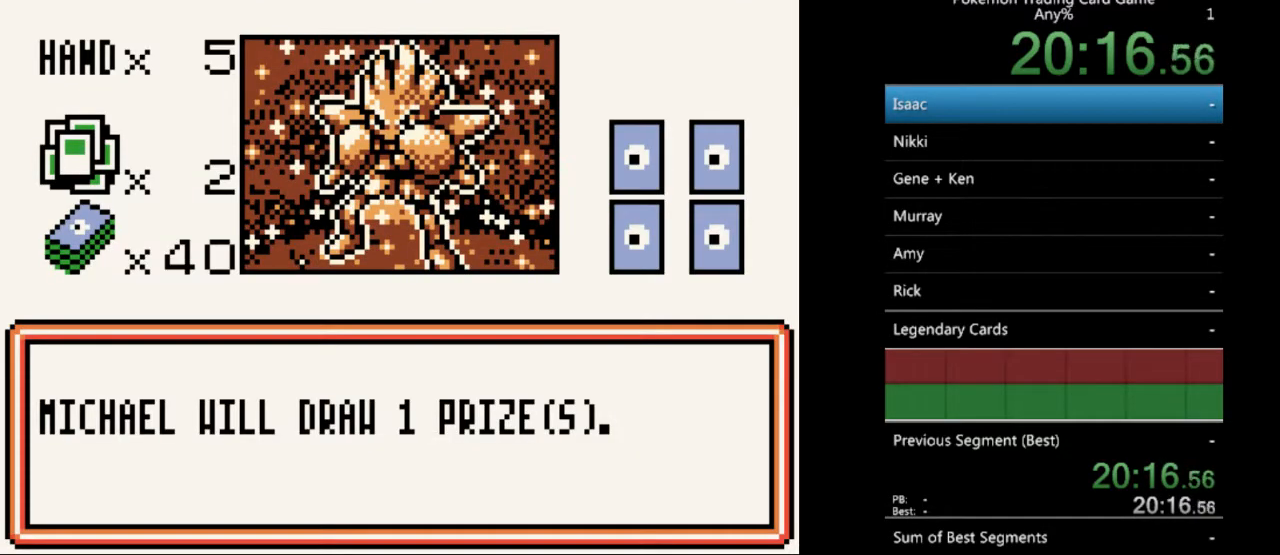
{"buttons": ["B"], "events": [[100, "B", "down"], [200, "B", "up"], [267, "B", "down"], [367, "B", "up"], [467, "B", "down"]]}
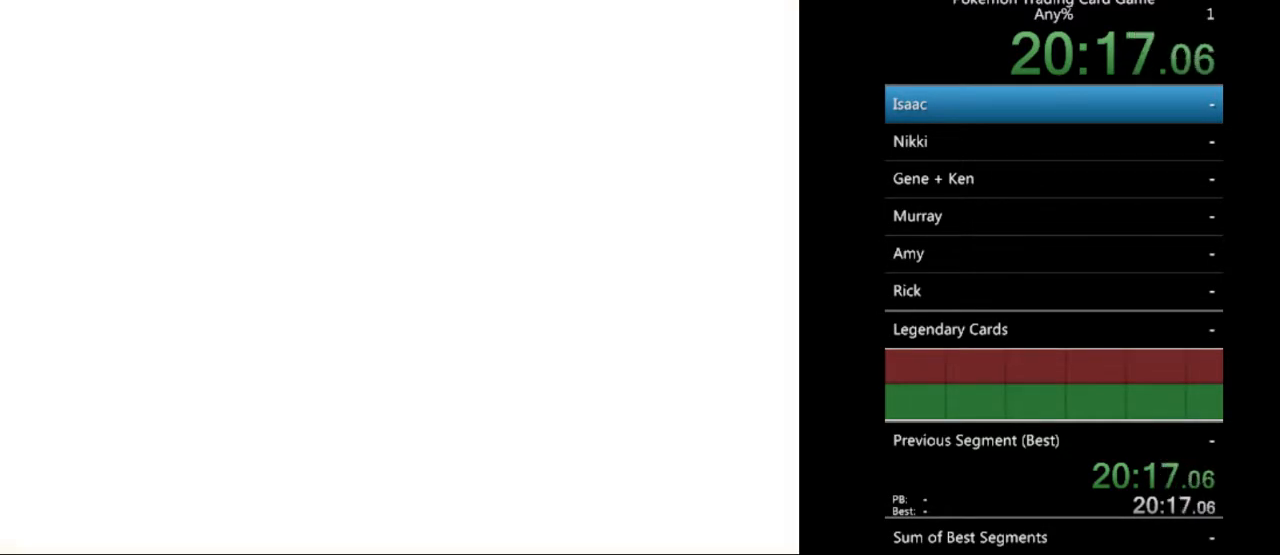
{"buttons": [], "events": [[33, "B", "up"]]}
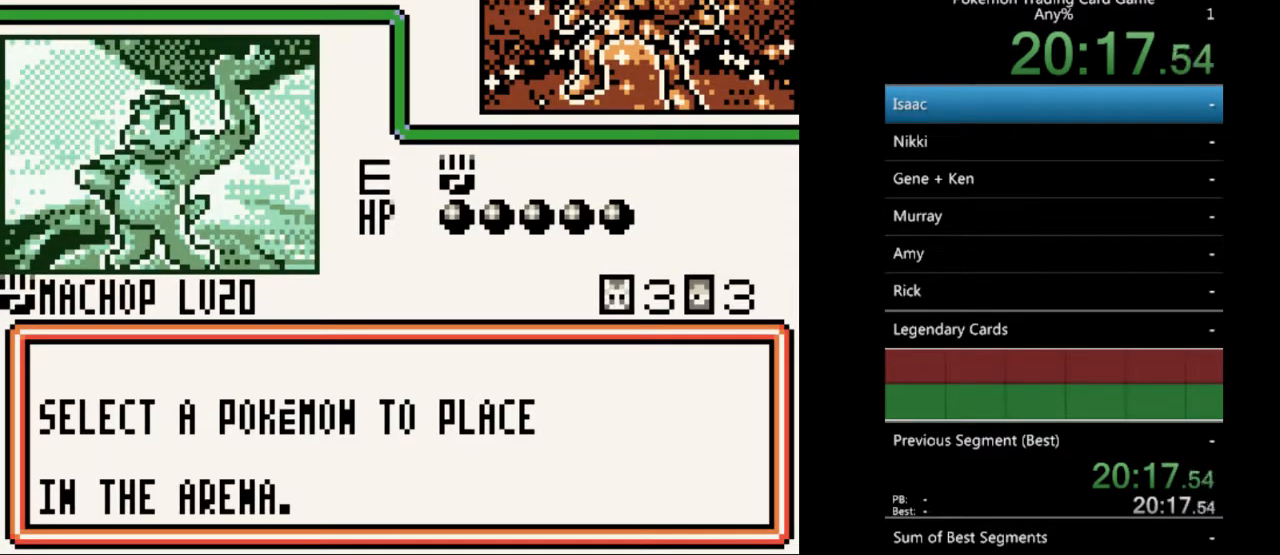
{"buttons": [], "events": [[33, "B", "down"], [133, "B", "up"], [200, "B", "down"], [300, "B", "up"]]}
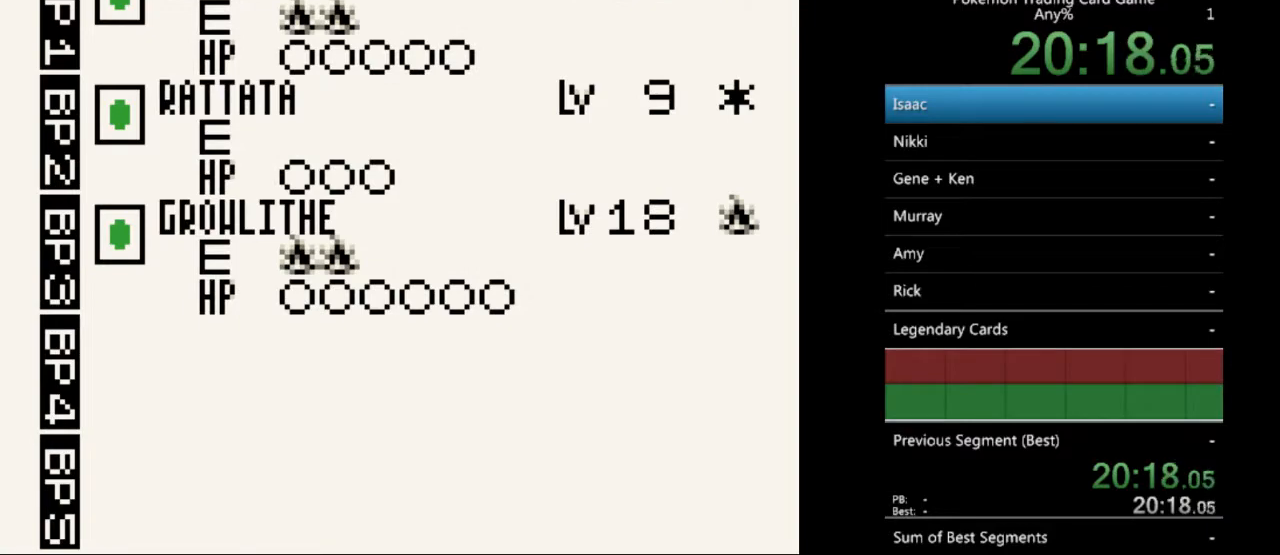
{"buttons": [], "events": []}
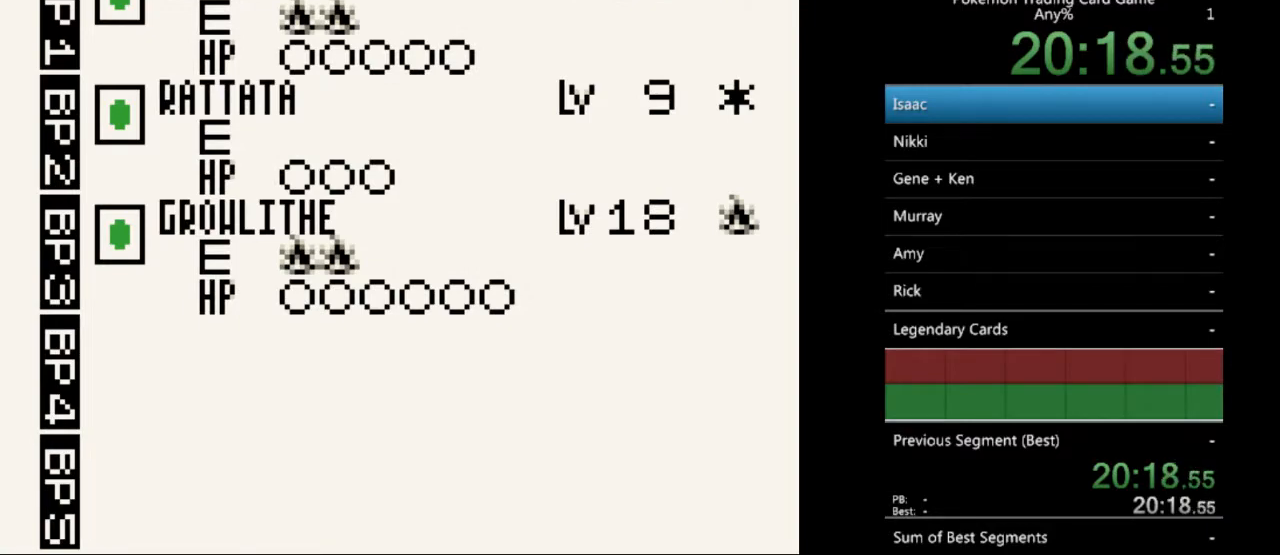
{"buttons": [], "events": []}
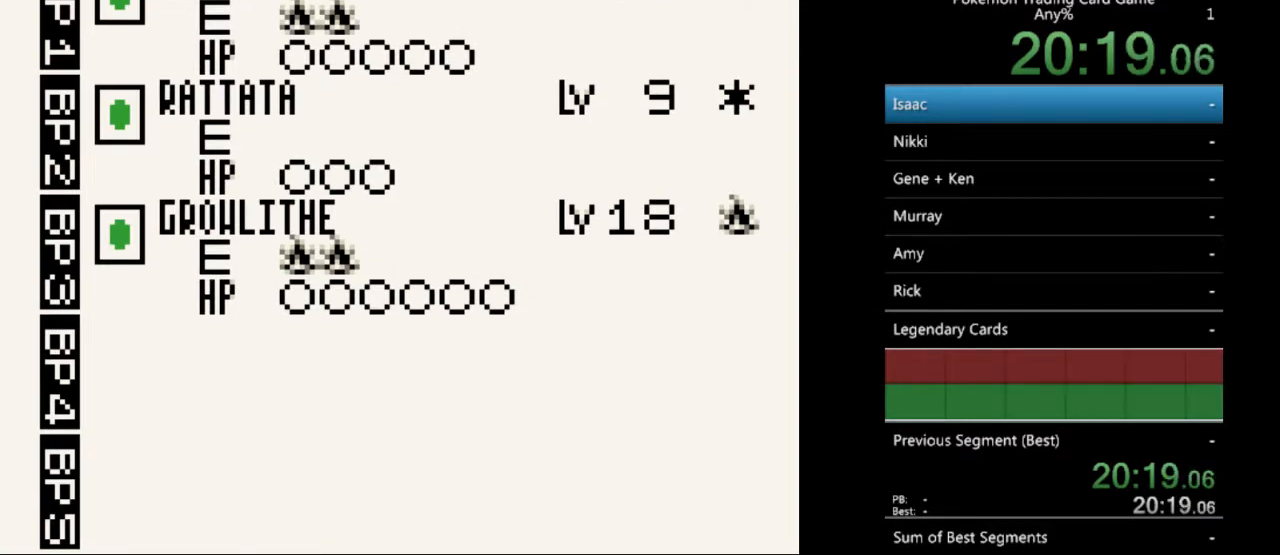
{"buttons": [], "events": [[100, "A", "down"], [200, "A", "up"]]}
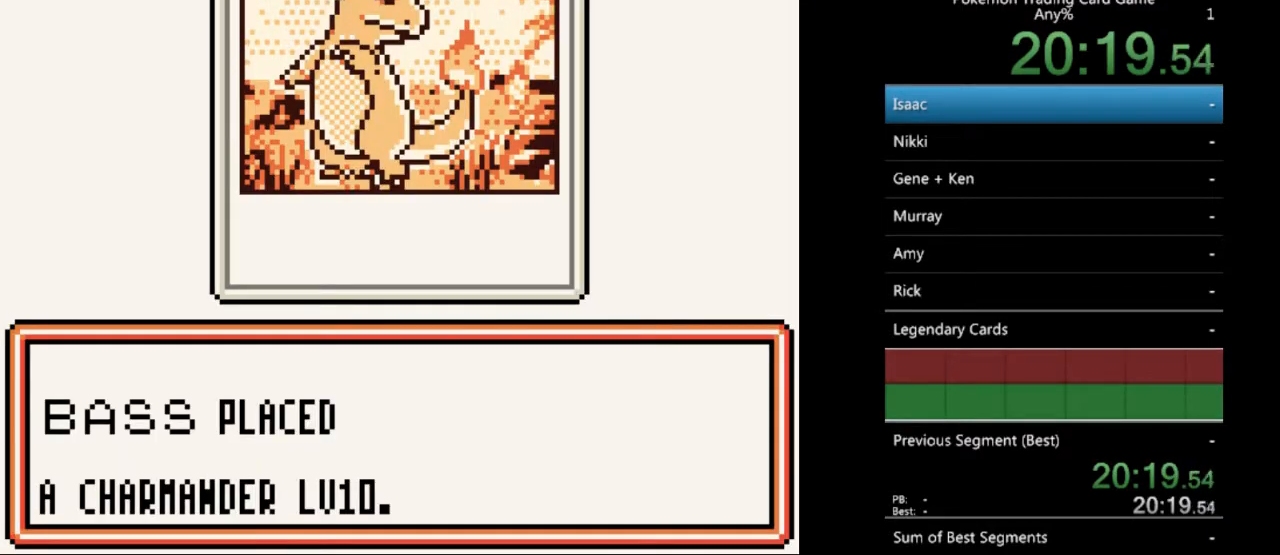
{"buttons": ["A"], "events": [[33, "A", "down"], [167, "A", "up"], [433, "A", "down"]]}
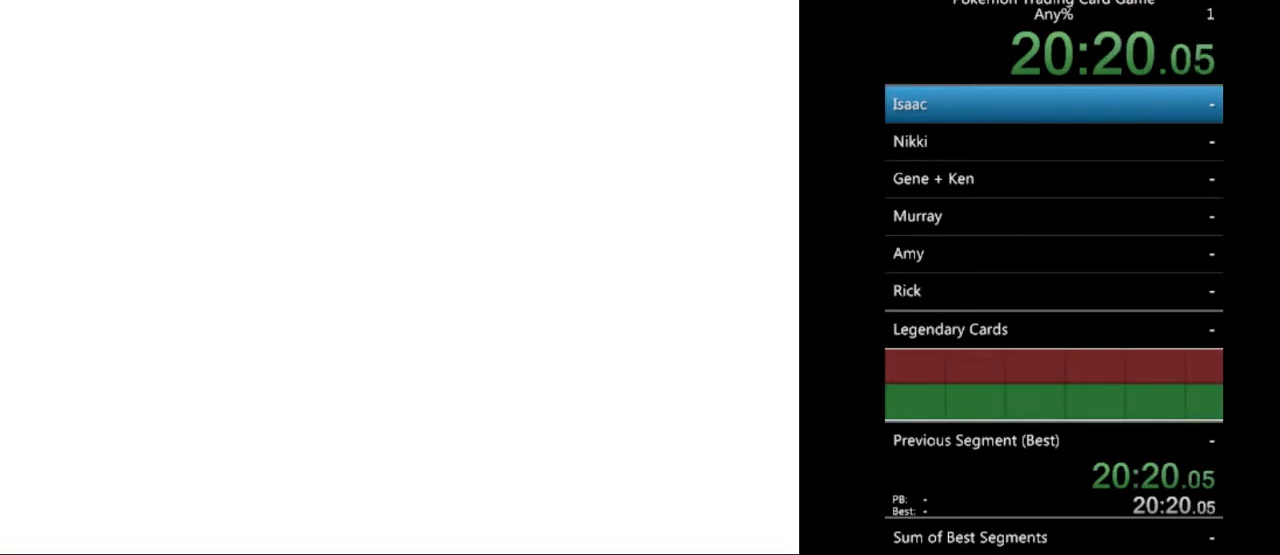
{"buttons": [], "events": [[33, "A", "up"]]}
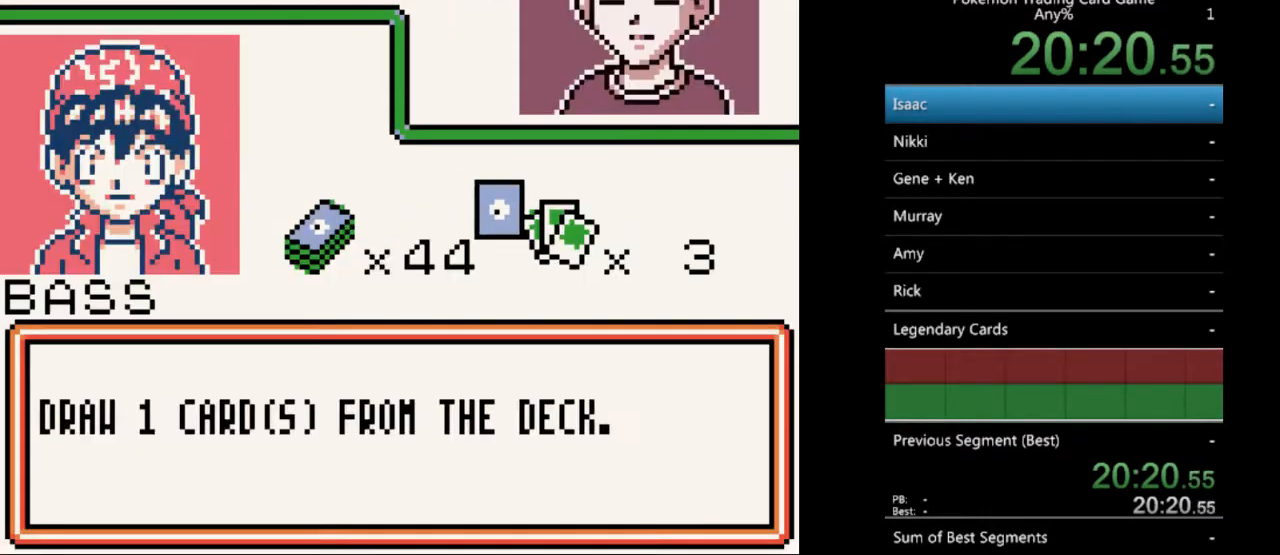
{"buttons": ["A"], "events": [[33, "A", "down"], [133, "A", "up"], [467, "A", "down"]]}
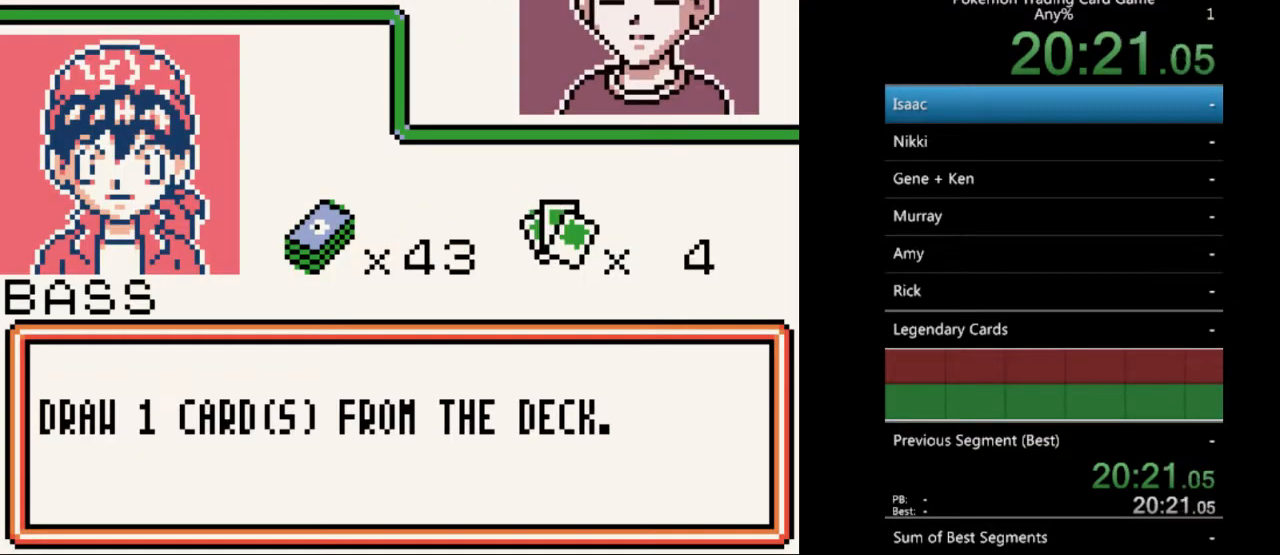
{"buttons": [], "events": [[67, "A", "up"]]}
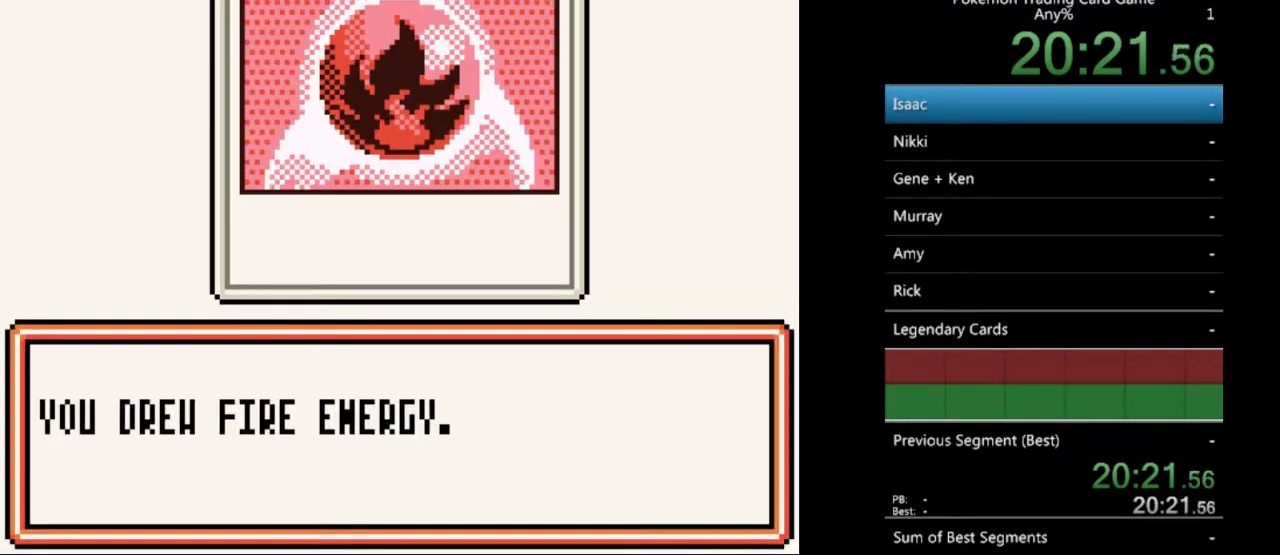
{"buttons": [], "events": [[133, "A", "down"], [200, "A", "up"]]}
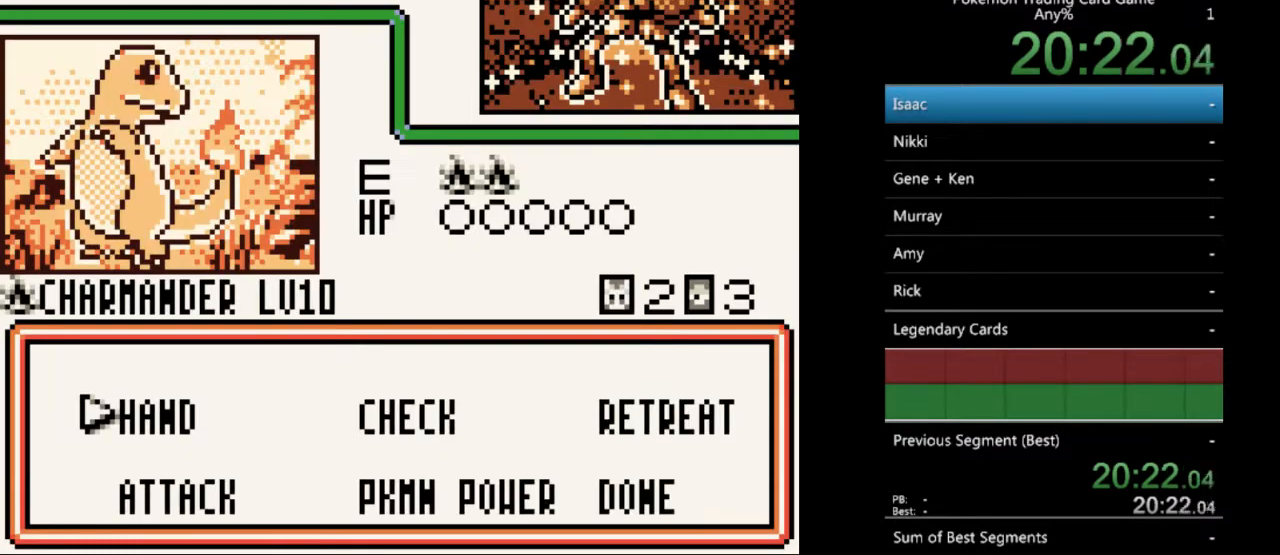
{"buttons": [], "events": [[67, "A", "down"], [167, "A", "up"]]}
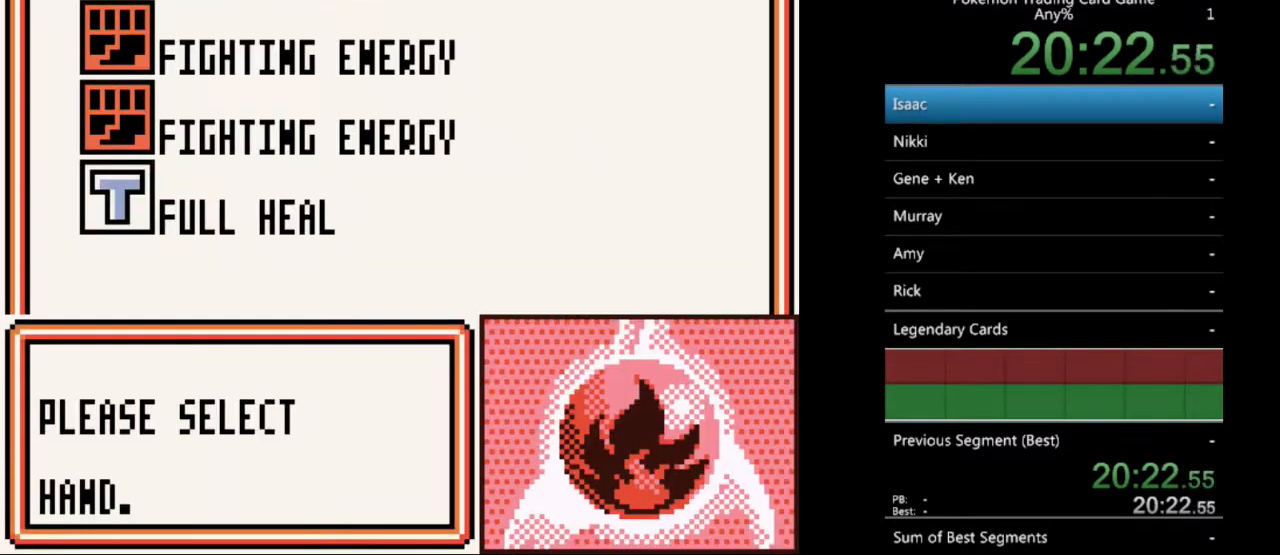
{"buttons": ["A"], "events": [[267, "A", "down"], [367, "A", "up"], [500, "A", "down"]]}
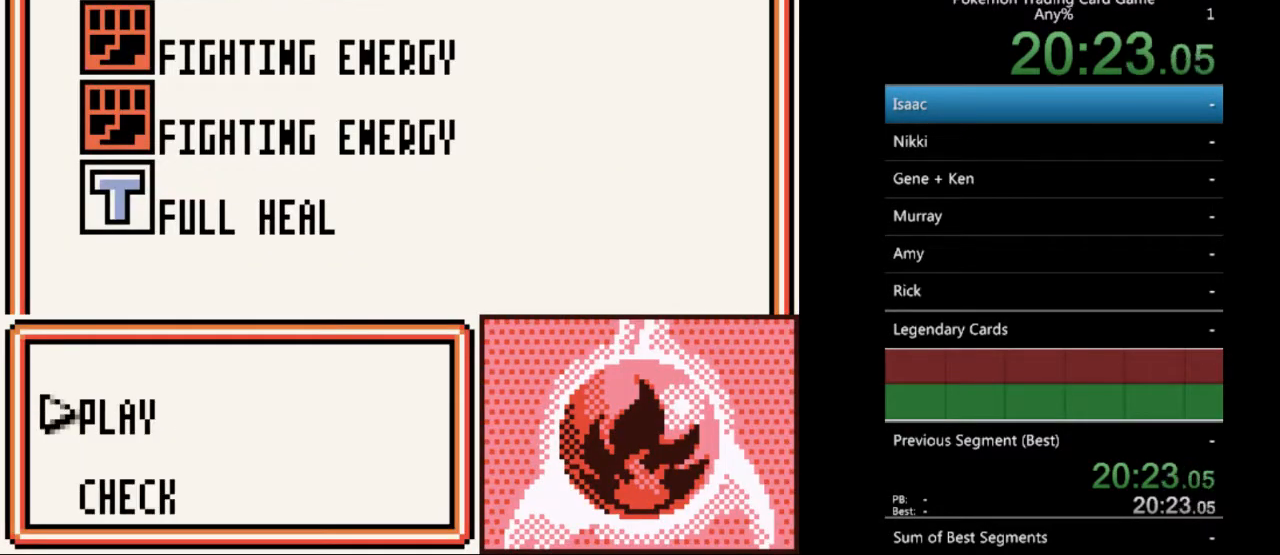
{"buttons": [], "events": [[100, "A", "up"], [400, "A", "down"], [500, "A", "up"]]}
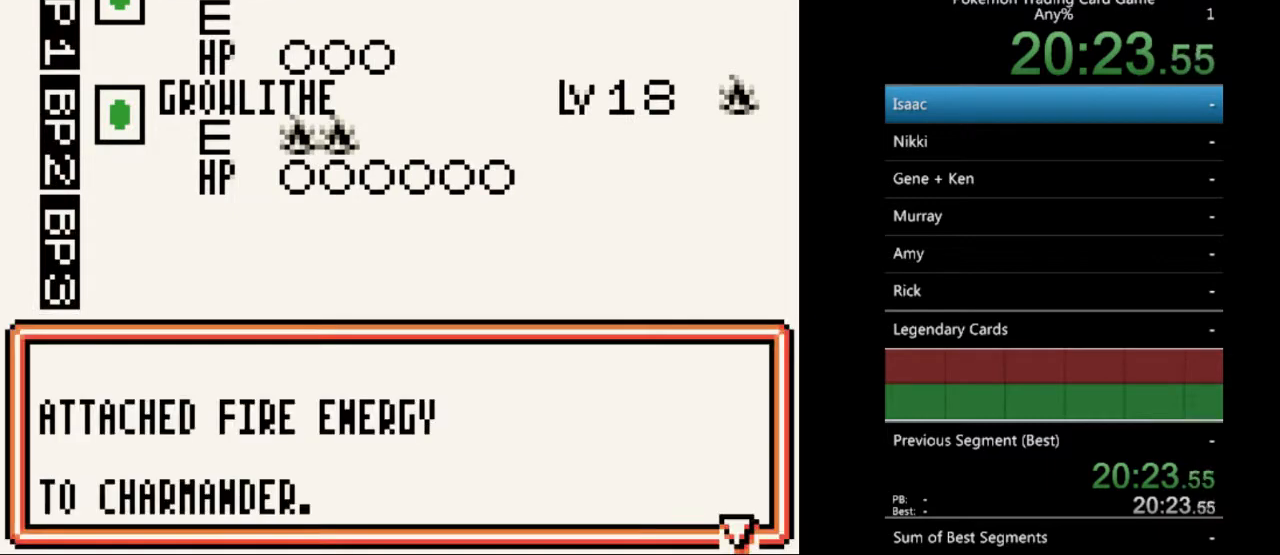
{"buttons": [], "events": [[300, "A", "down"], [400, "A", "up"]]}
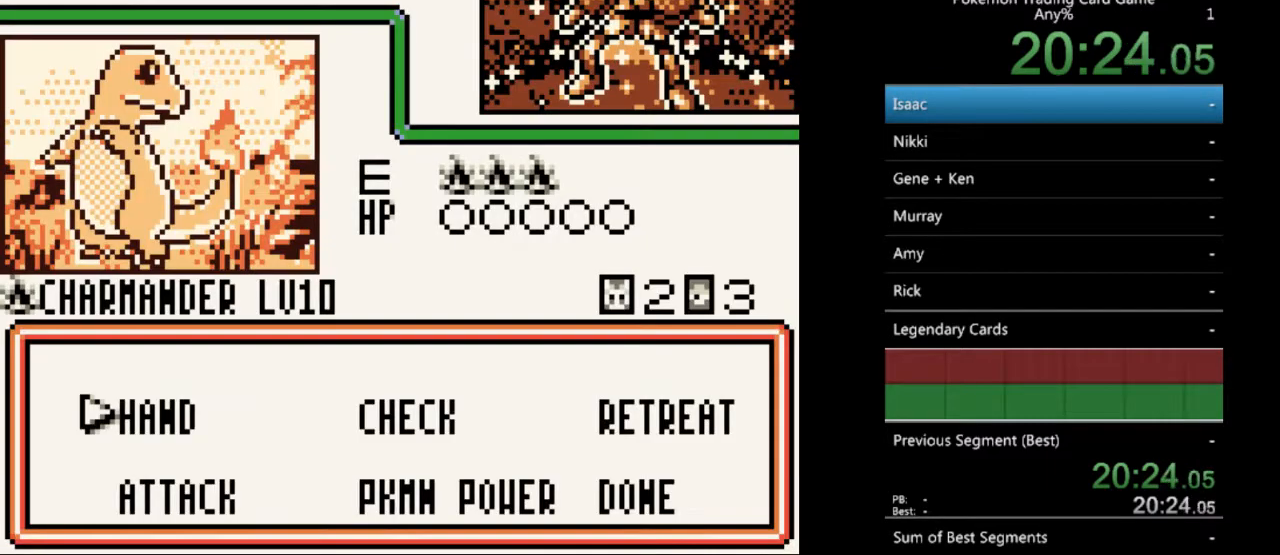
{"buttons": [], "events": [[233, "DPAD_DOWN", "down"], [300, "DPAD_DOWN", "up"], [400, "A", "down"], [500, "A", "up"]]}
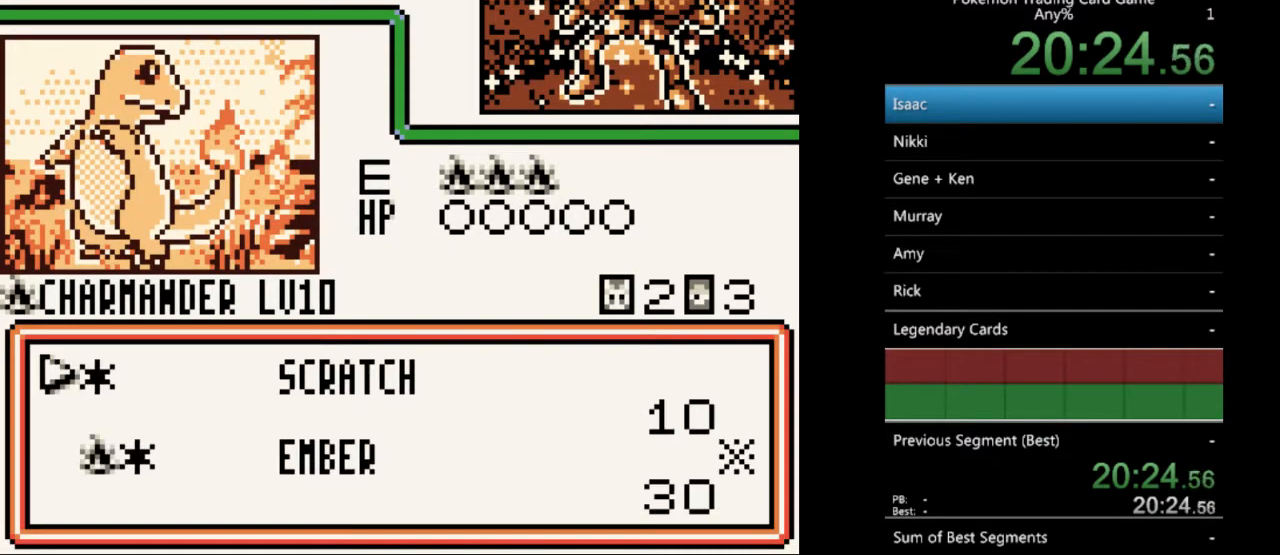
{"buttons": [], "events": [[333, "DPAD_DOWN", "down"], [400, "DPAD_DOWN", "up"]]}
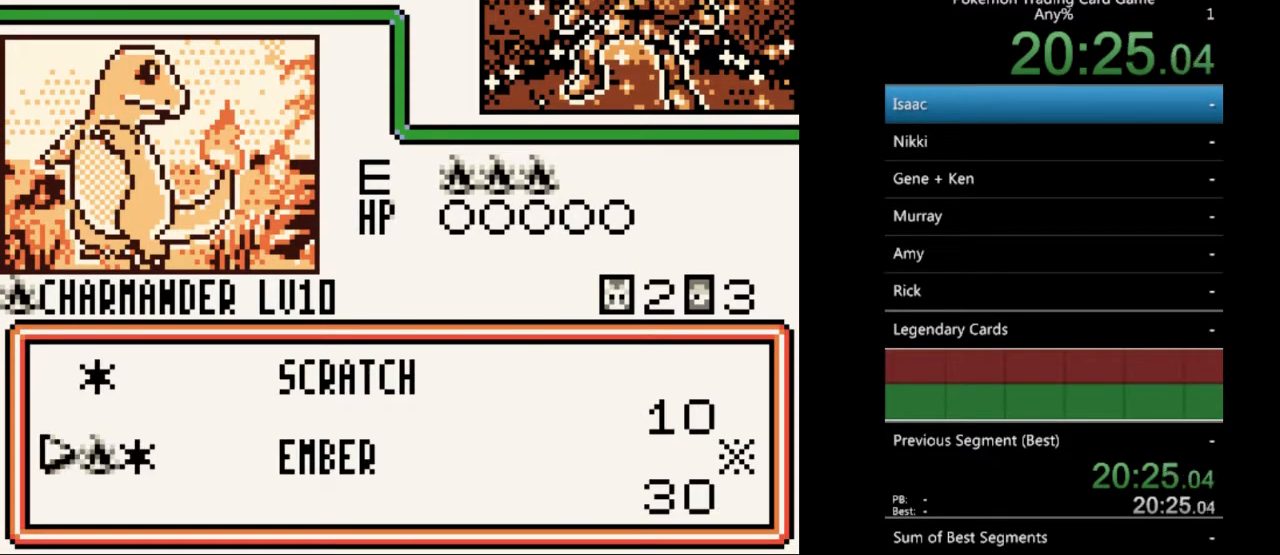
{"buttons": [], "events": [[233, "A", "down"], [333, "A", "up"]]}